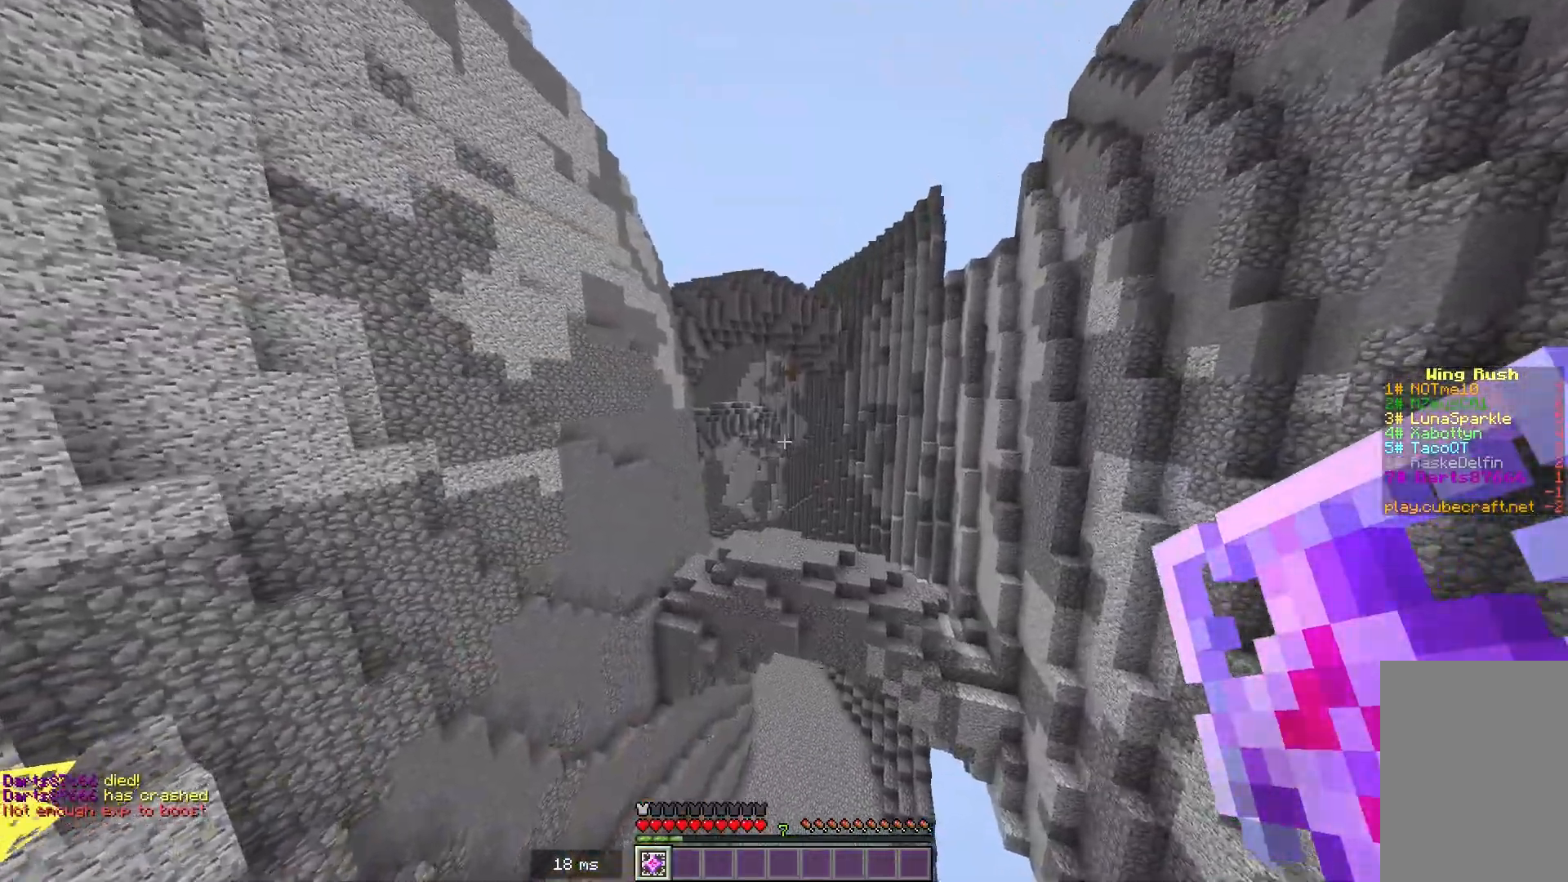
Gameplay with keyboard and mouse; each line is a JSON object with the keys and mouse buttons held at the frame after it. "events" lists presses ("down") and releases ("up") of "a", "d", "s", "space", "w", "mouse_left" and "mouse_right" between this image and that frame as [ms after this image, input, new state], when the widget could be followed in between. "mouse_left", "mouse_right" = the "left", "right" buttons of the "mouse" list. No other keys are recorded. Fast repeated clicks can show as one long hold. Mouse movement is not recorded.
{"keys": ["w"], "mouse": [], "events": [[233, "w", "down"]]}
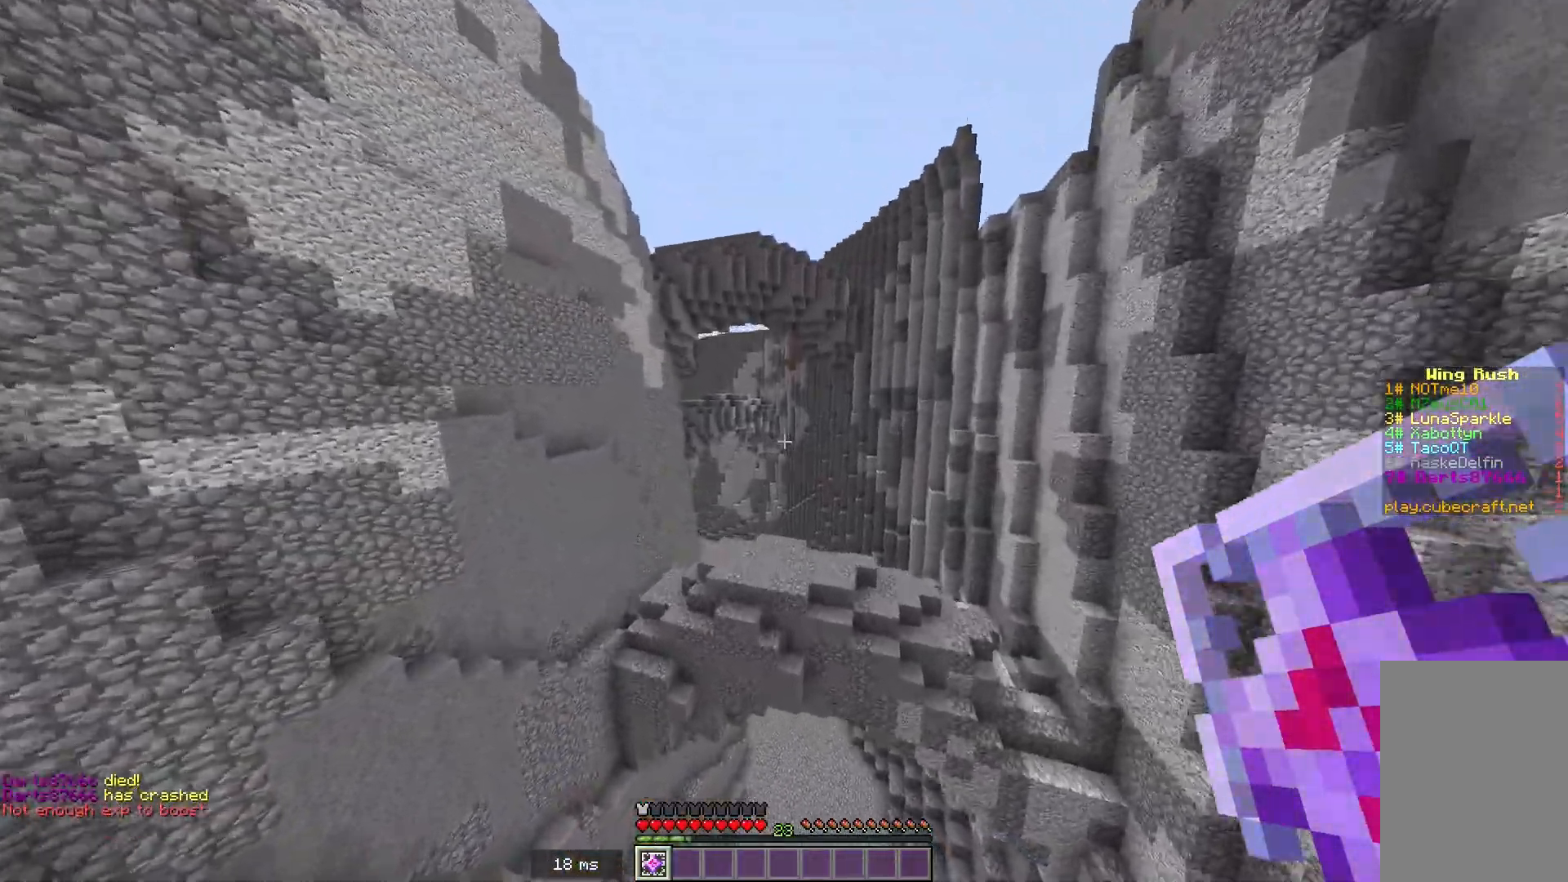
{"keys": ["w"], "mouse": [], "events": []}
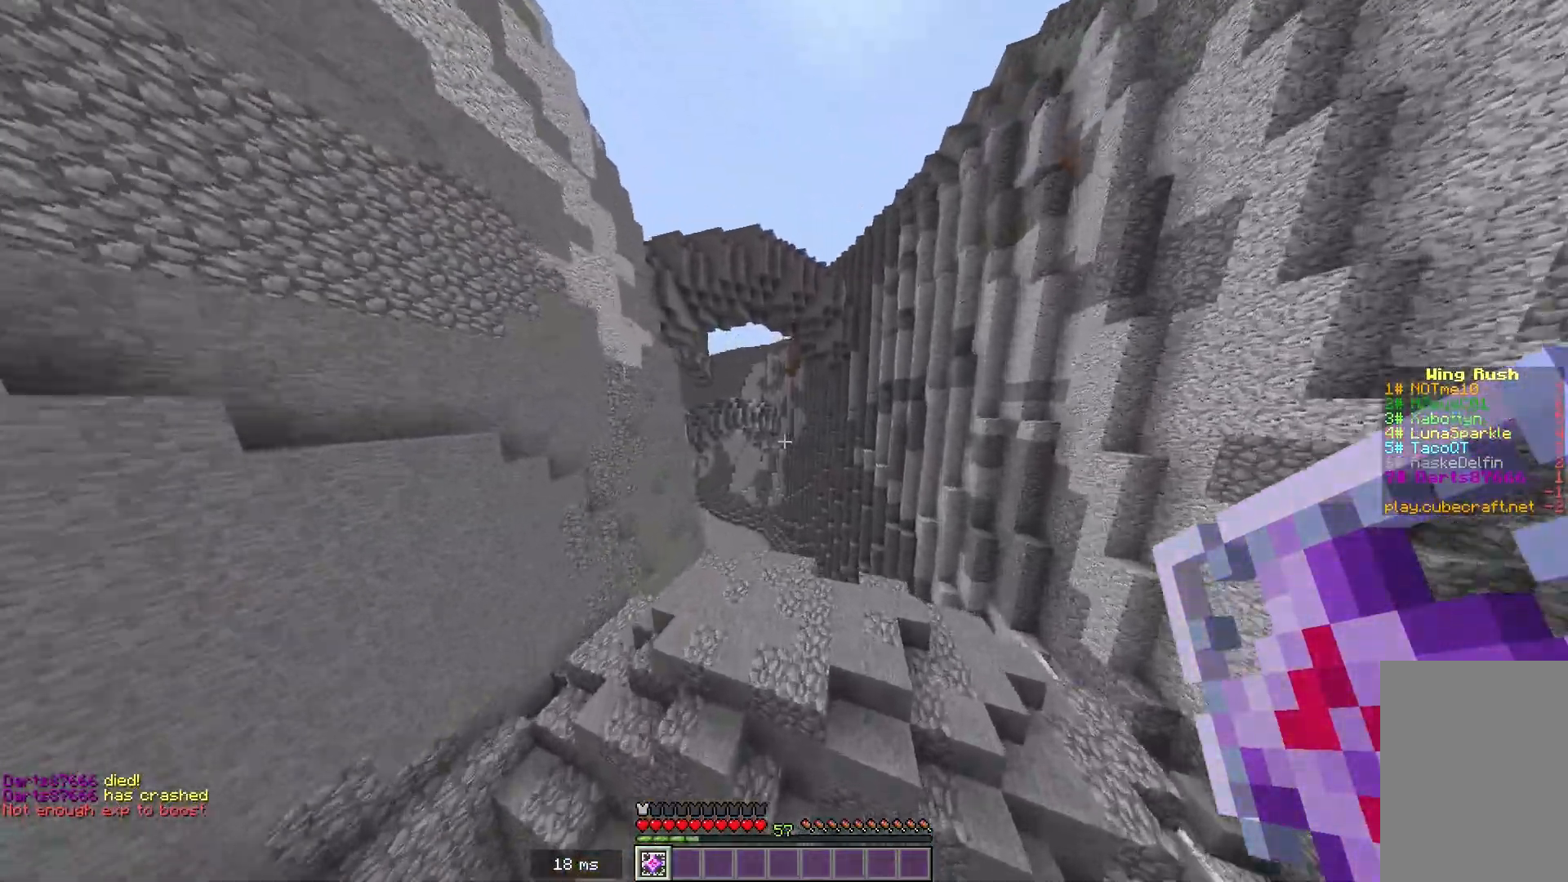
{"keys": ["w"], "mouse": [], "events": []}
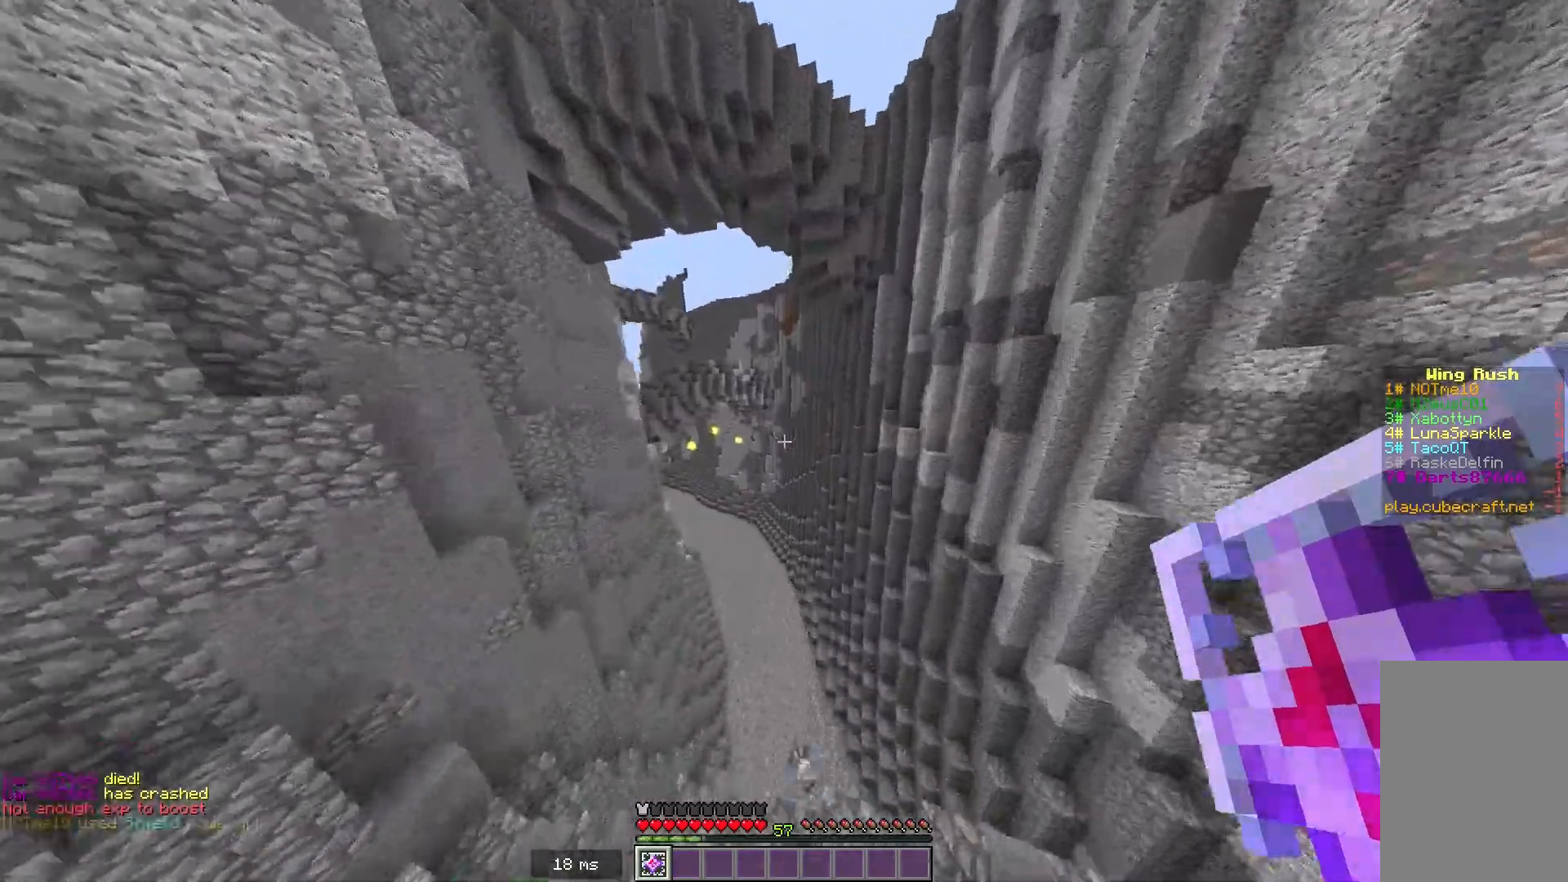
{"keys": ["w"], "mouse": [], "events": []}
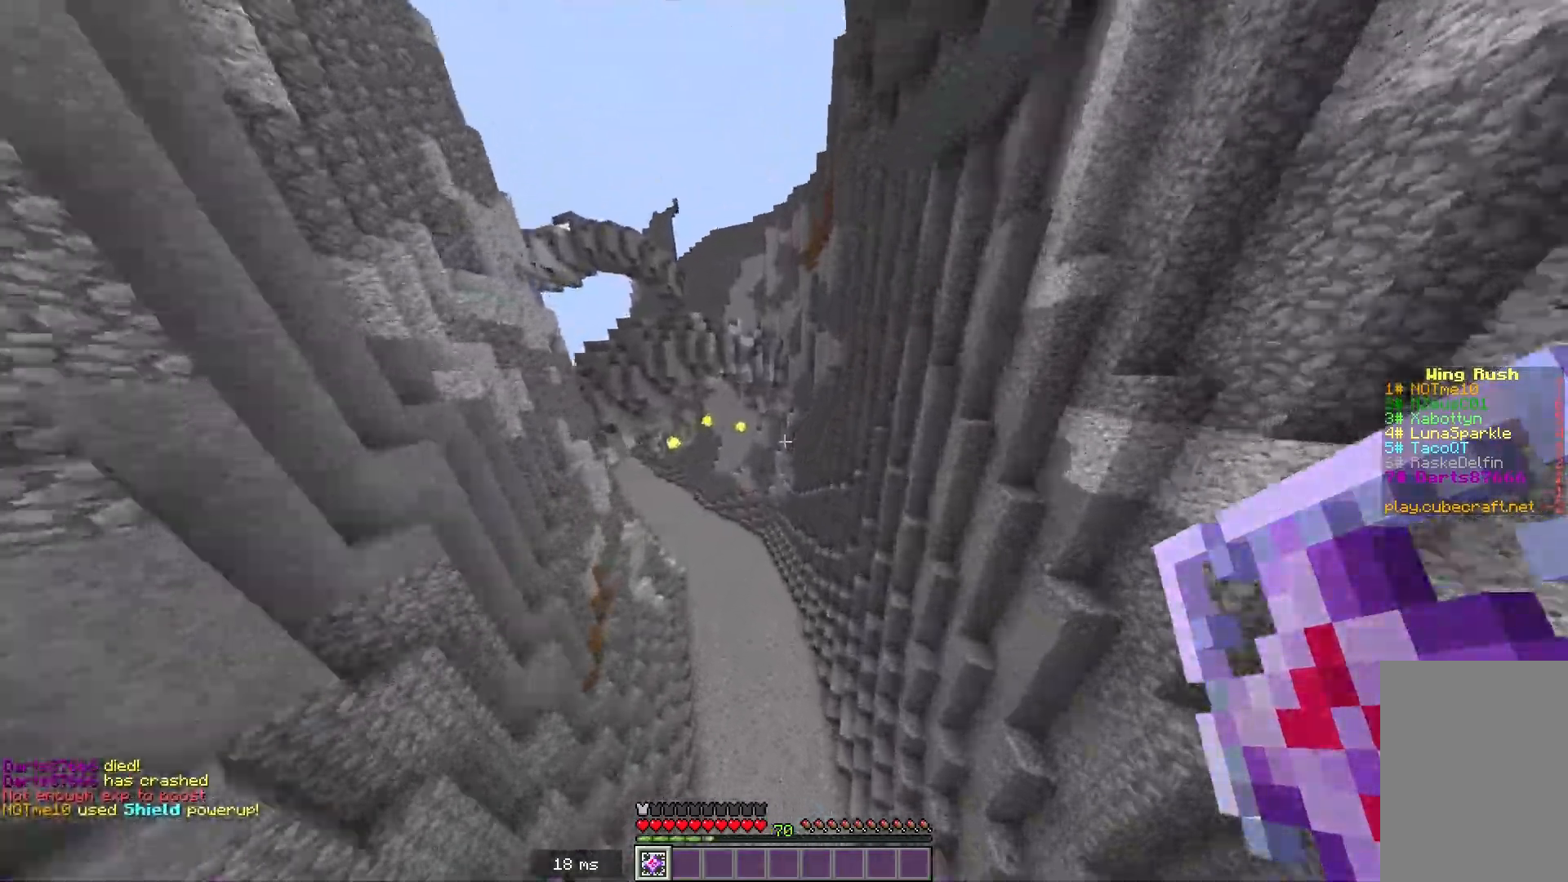
{"keys": ["w"], "mouse": [], "events": []}
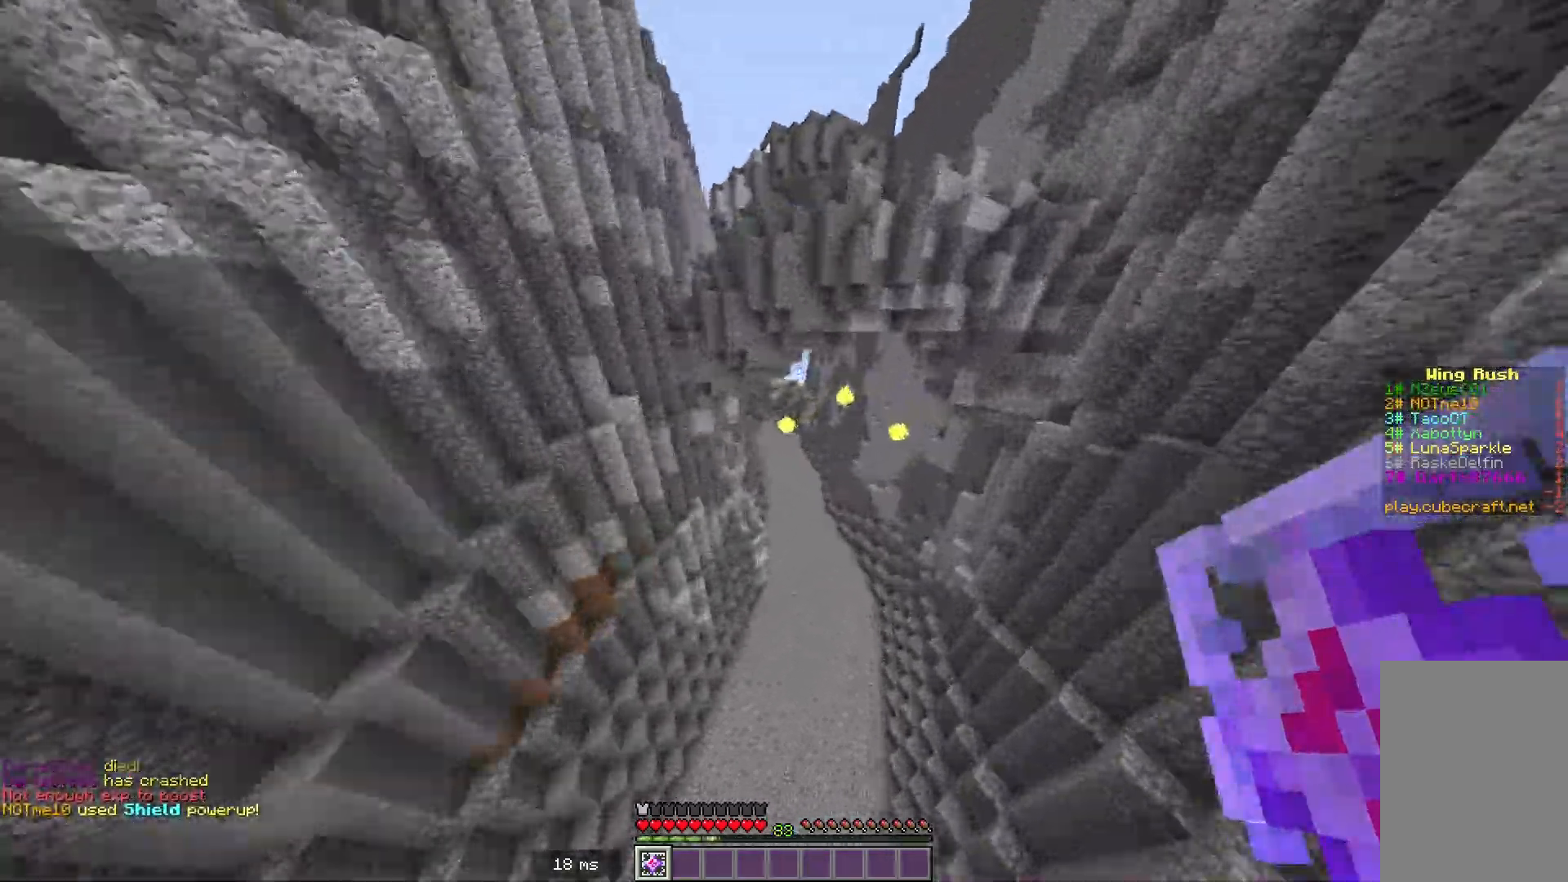
{"keys": ["w"], "mouse": [], "events": []}
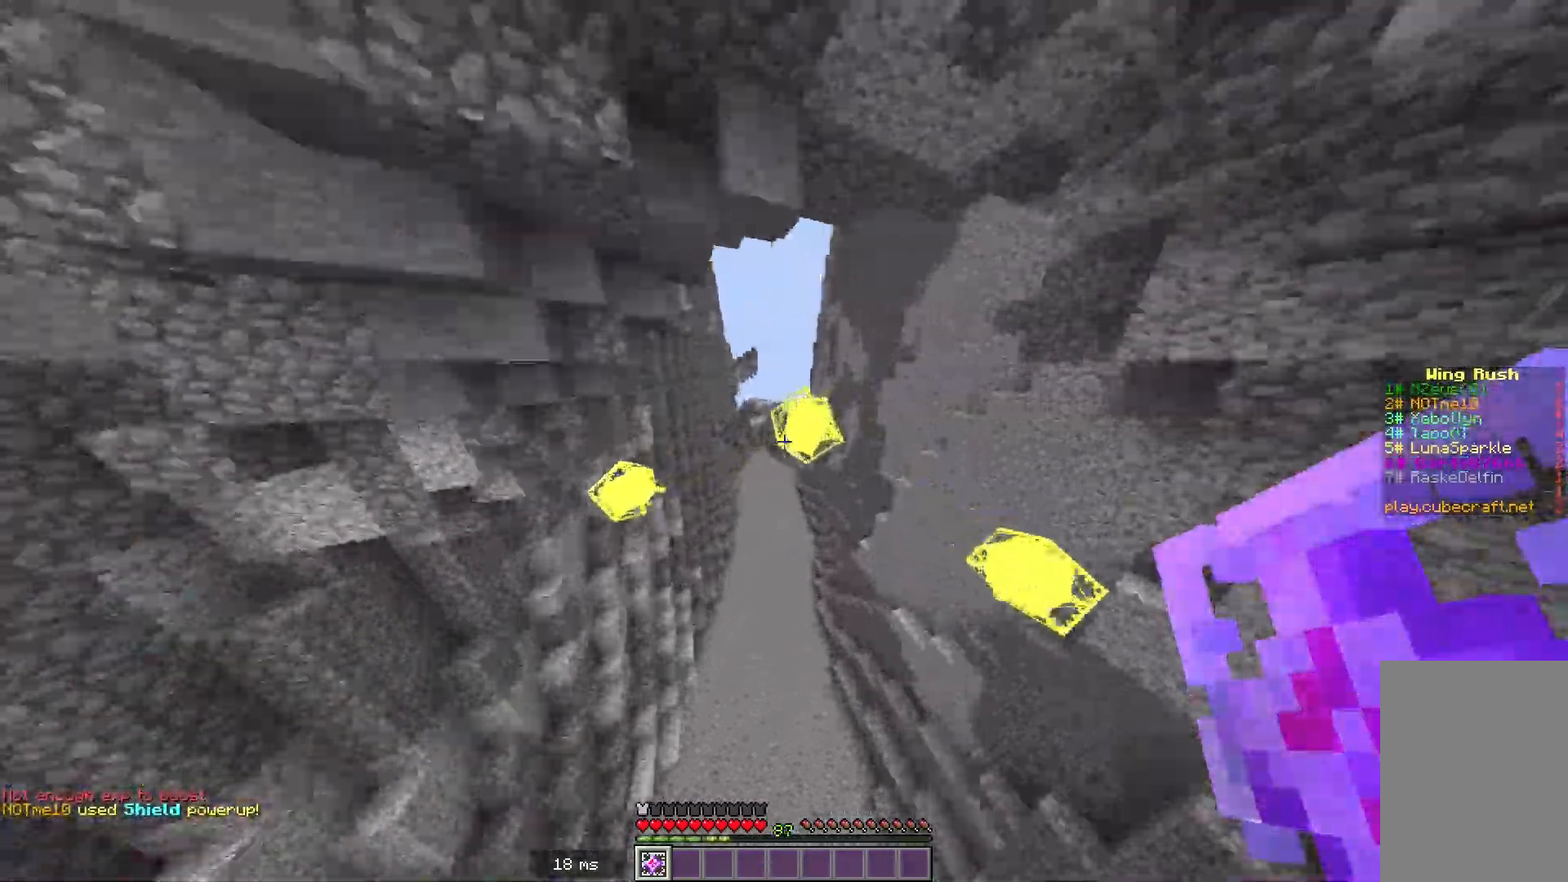
{"keys": ["w"], "mouse": [], "events": []}
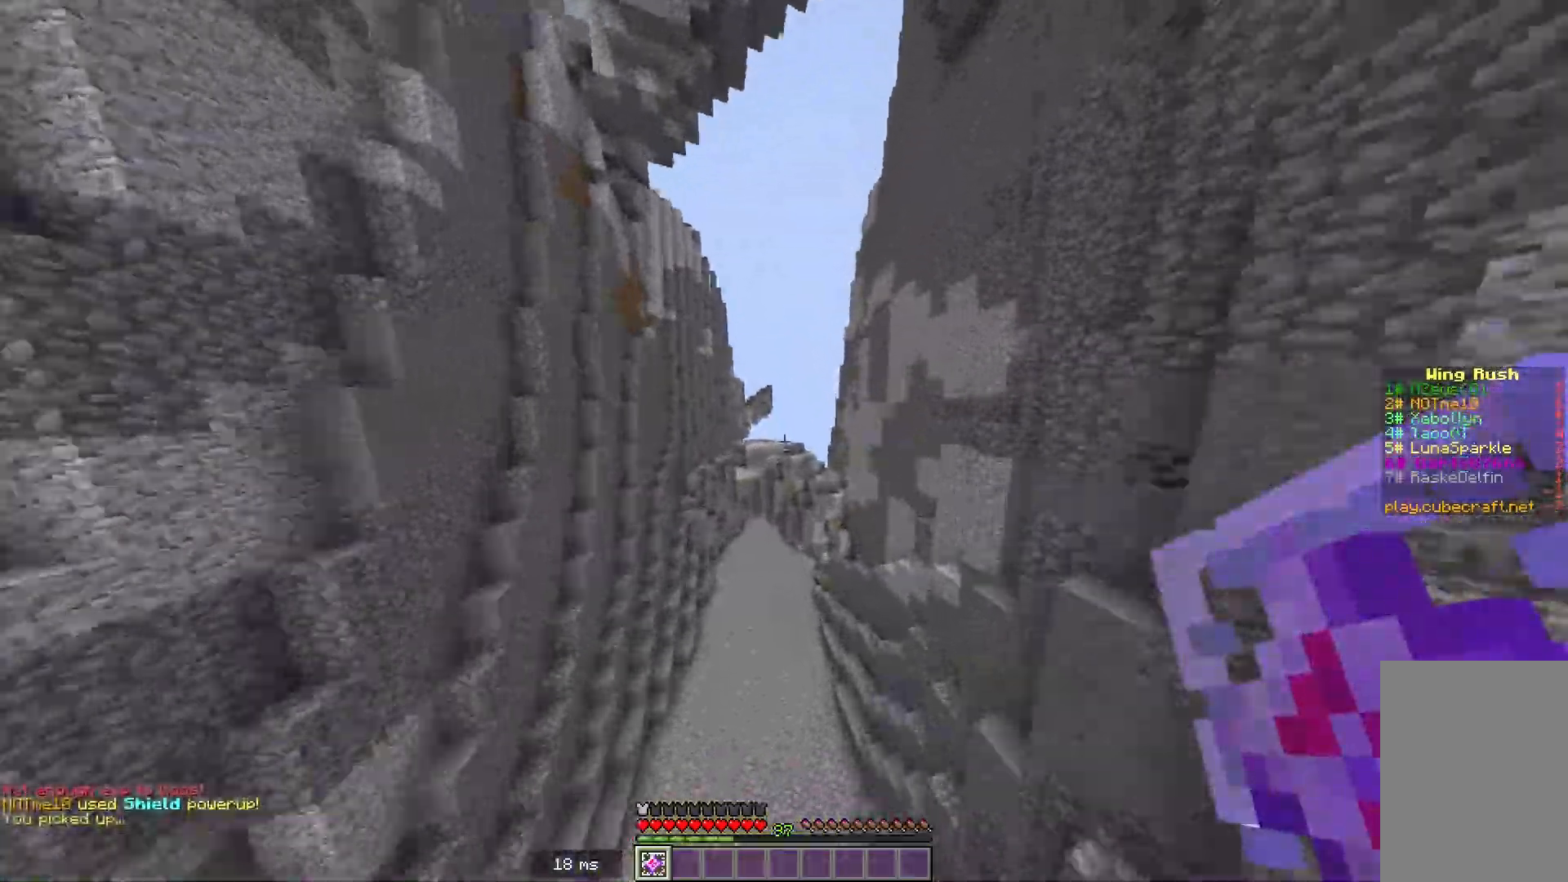
{"keys": ["w"], "mouse": [], "events": []}
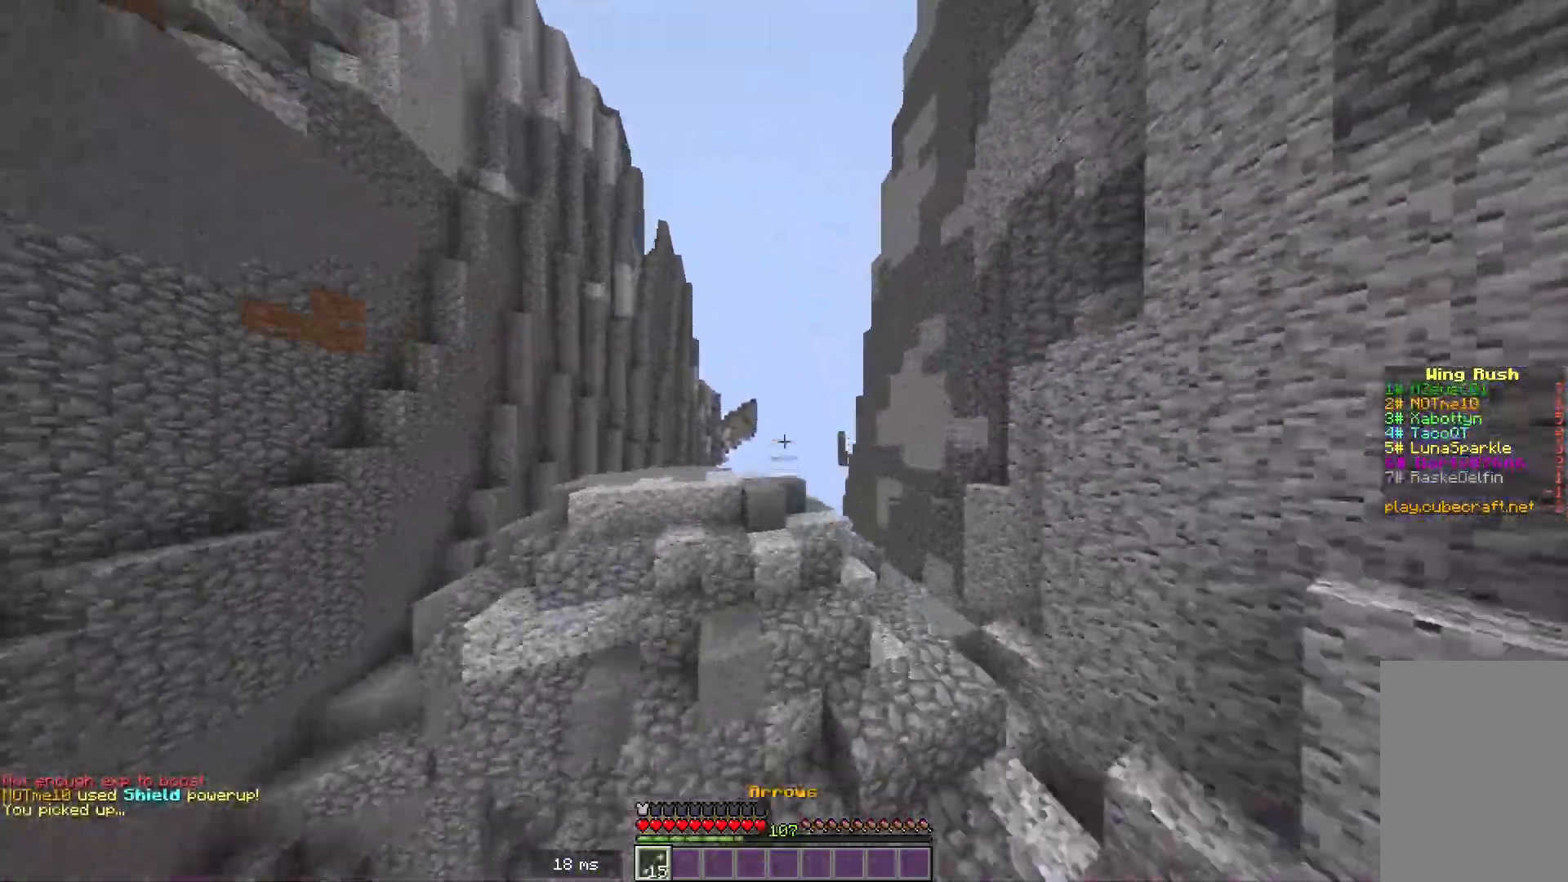
{"keys": ["w"], "mouse": [], "events": []}
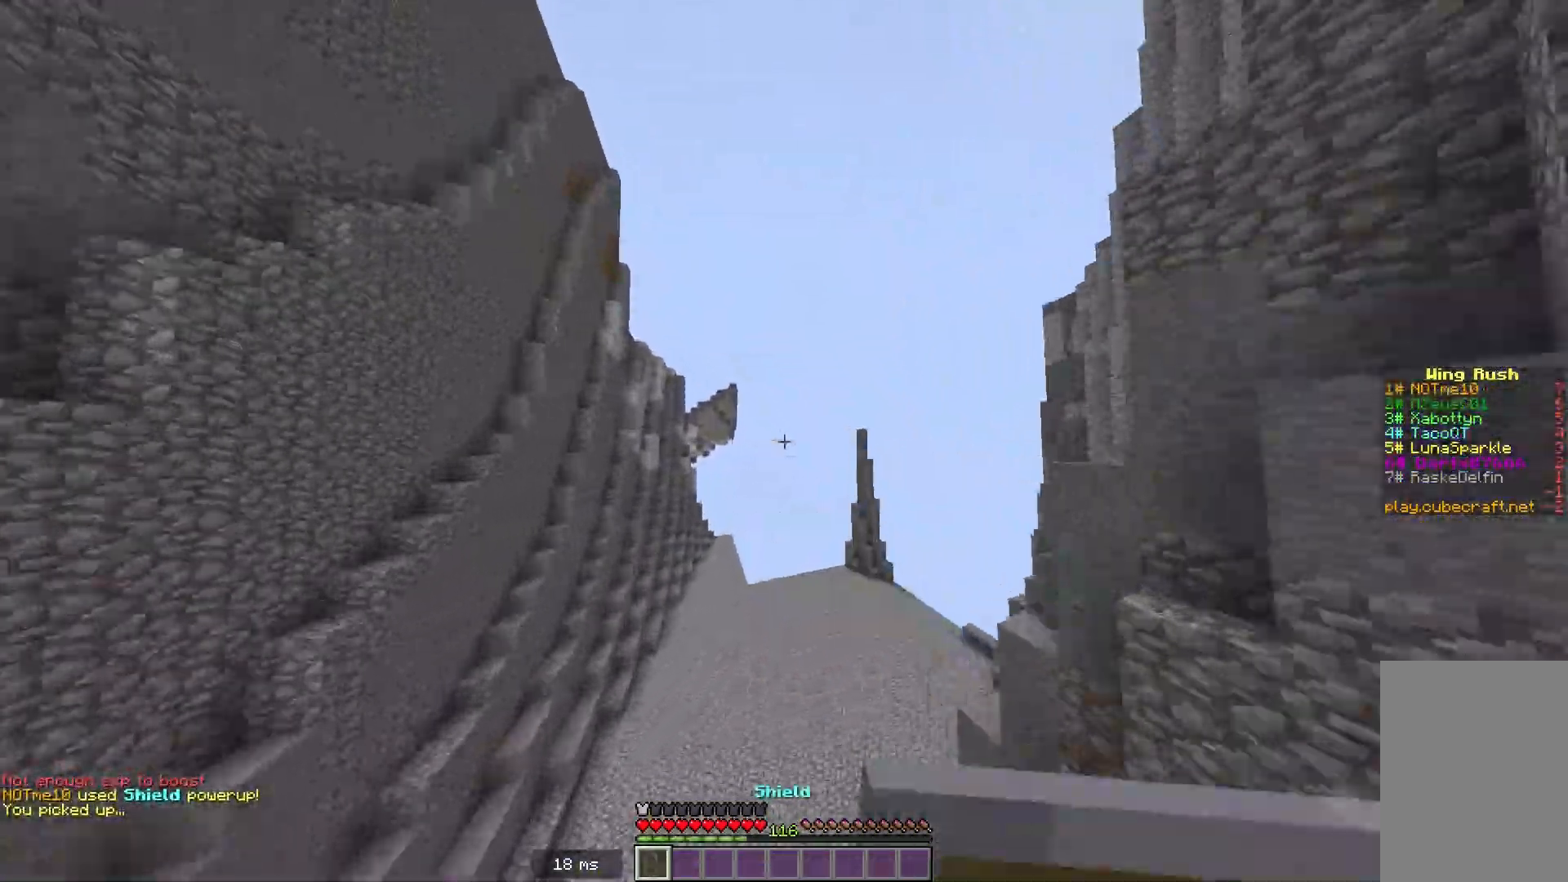
{"keys": ["w"], "mouse": [], "events": []}
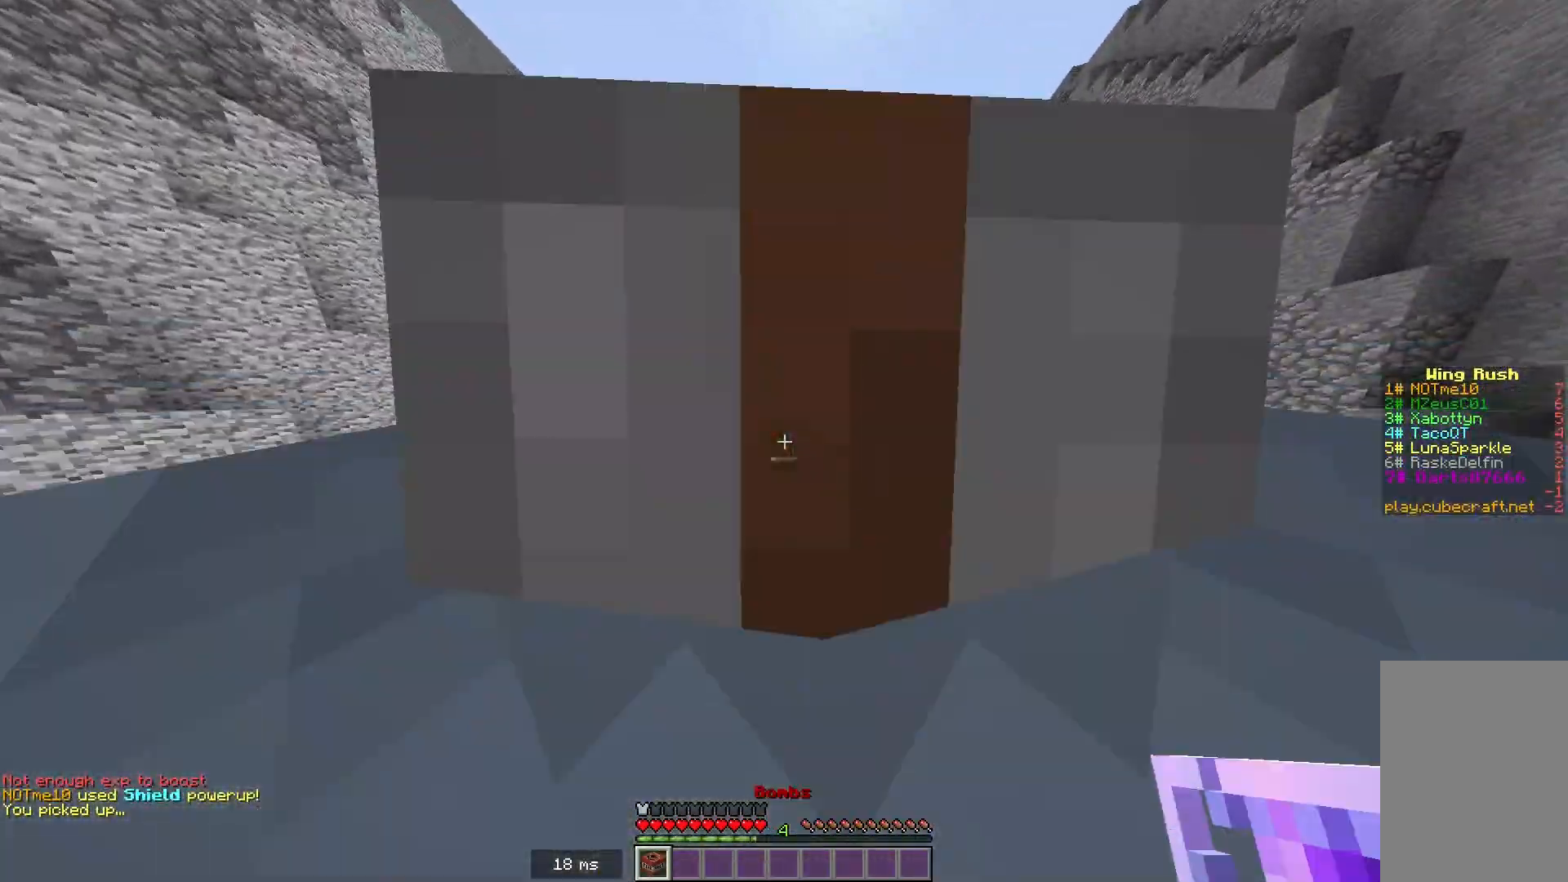
{"keys": ["w"], "mouse": [], "events": []}
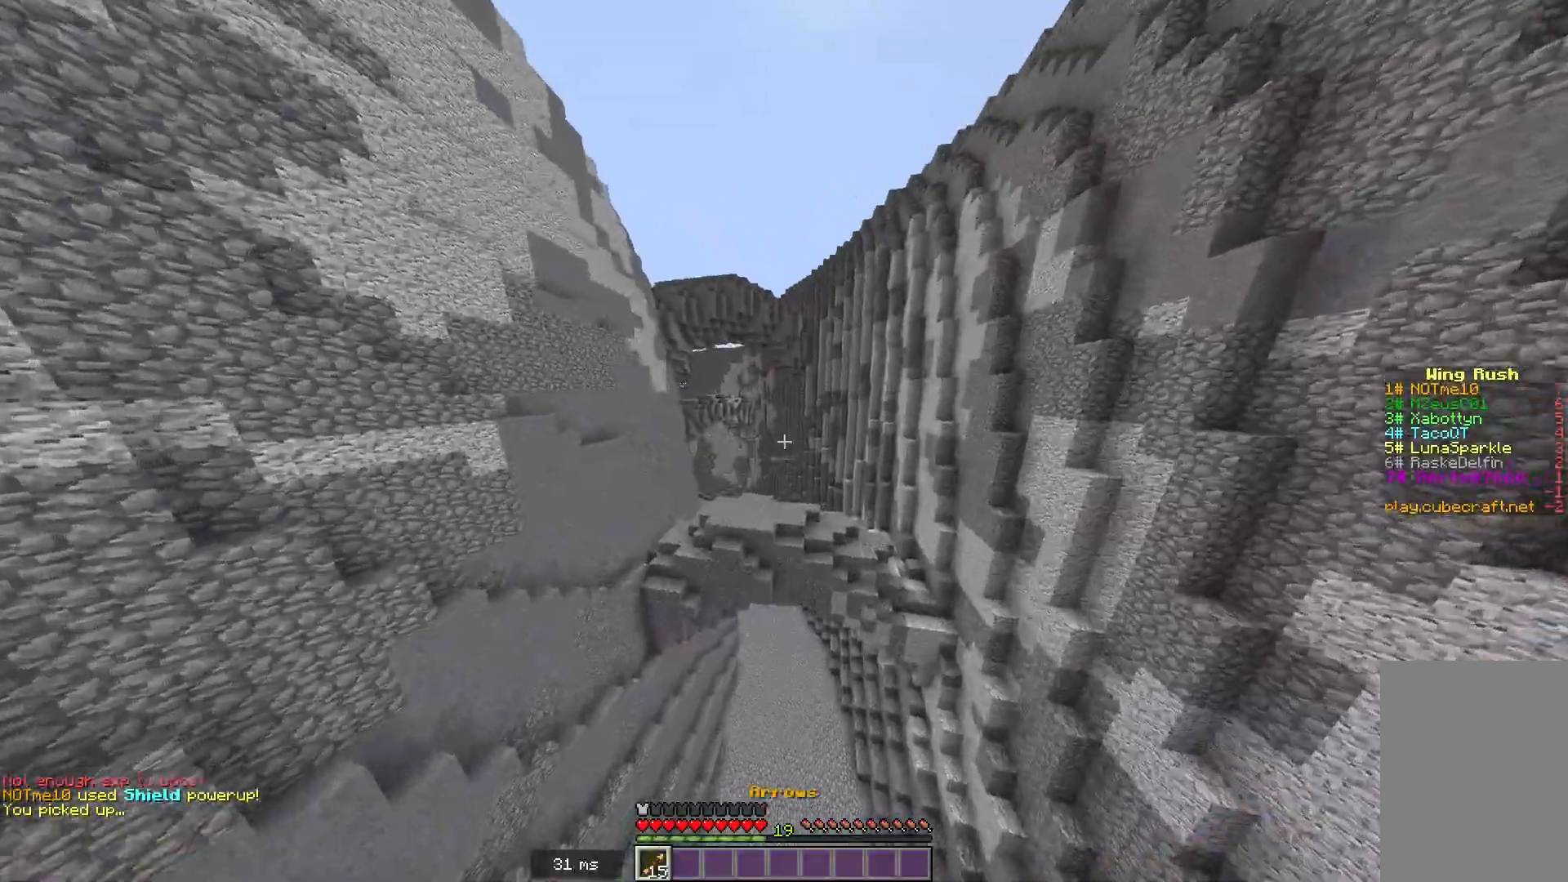
{"keys": ["w"], "mouse": []}
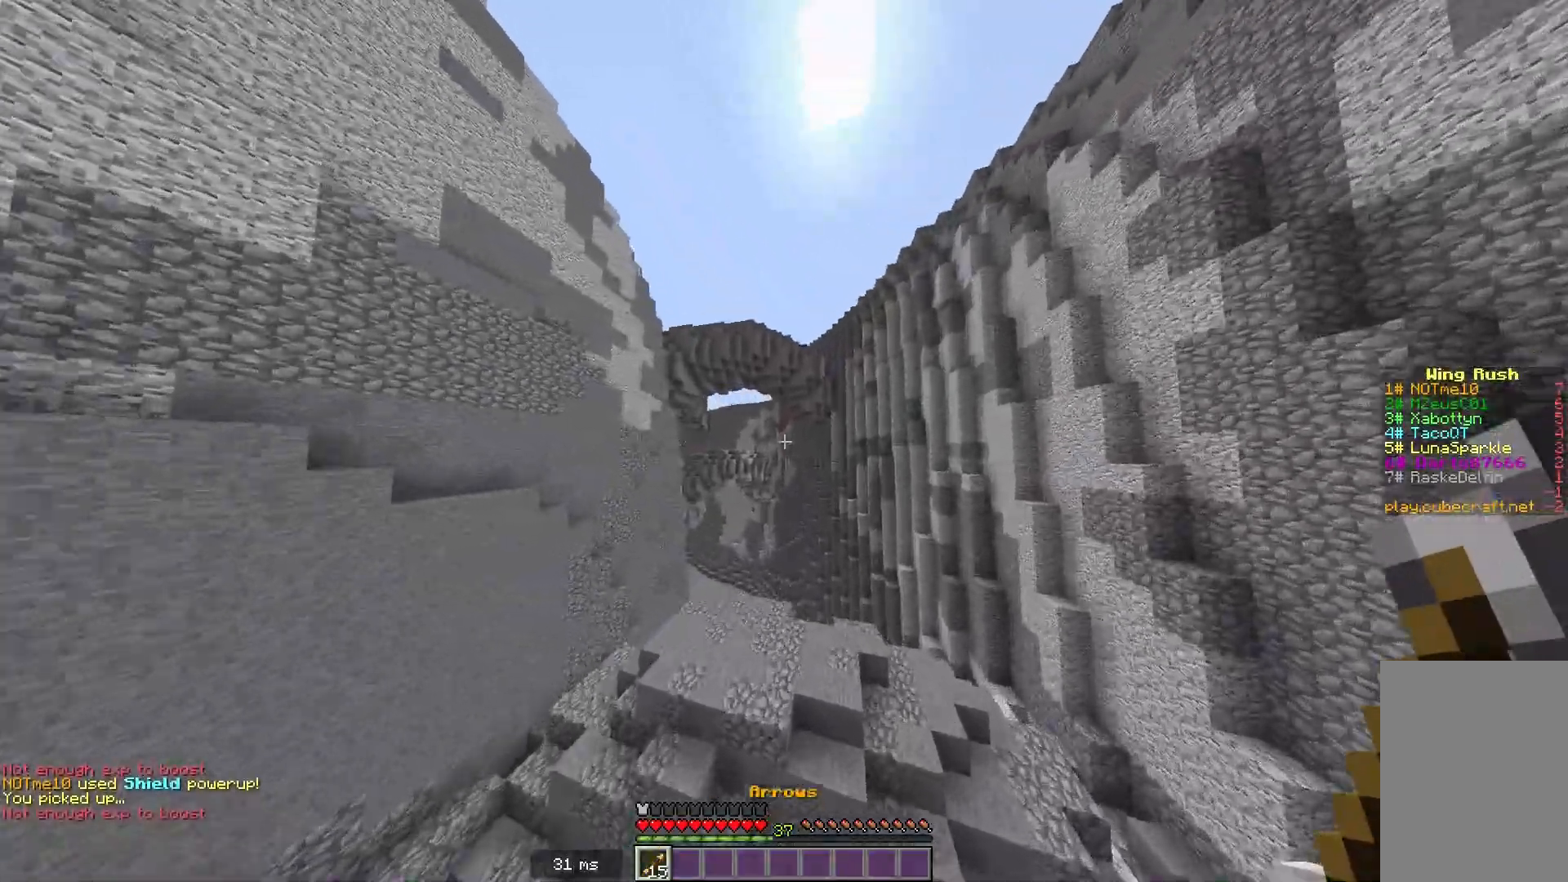
{"keys": ["w"], "mouse": [], "events": []}
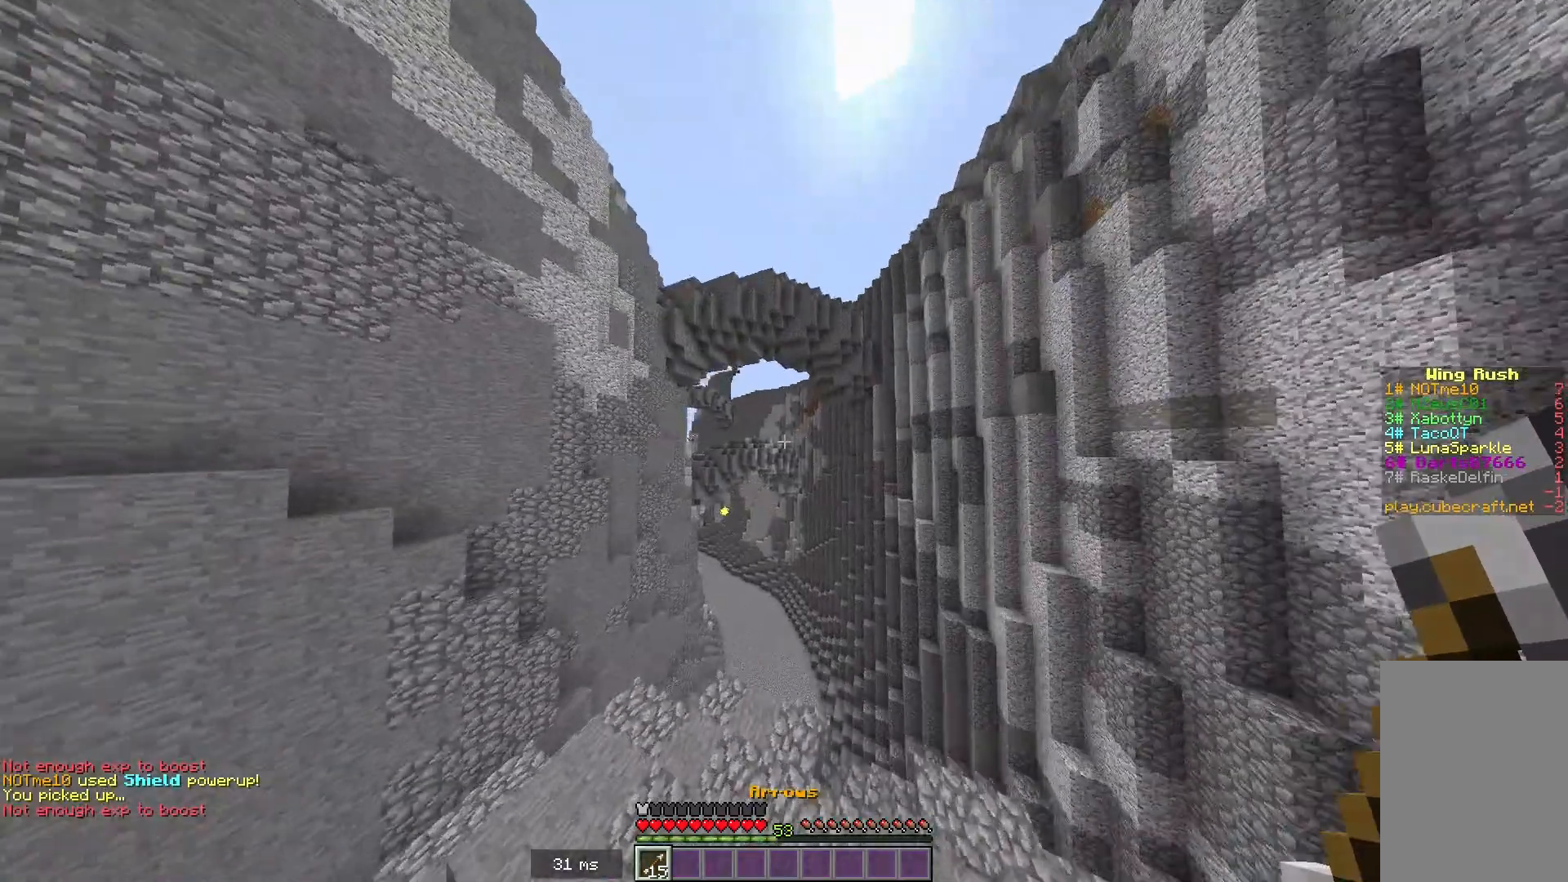
{"keys": ["w"], "mouse": [], "events": []}
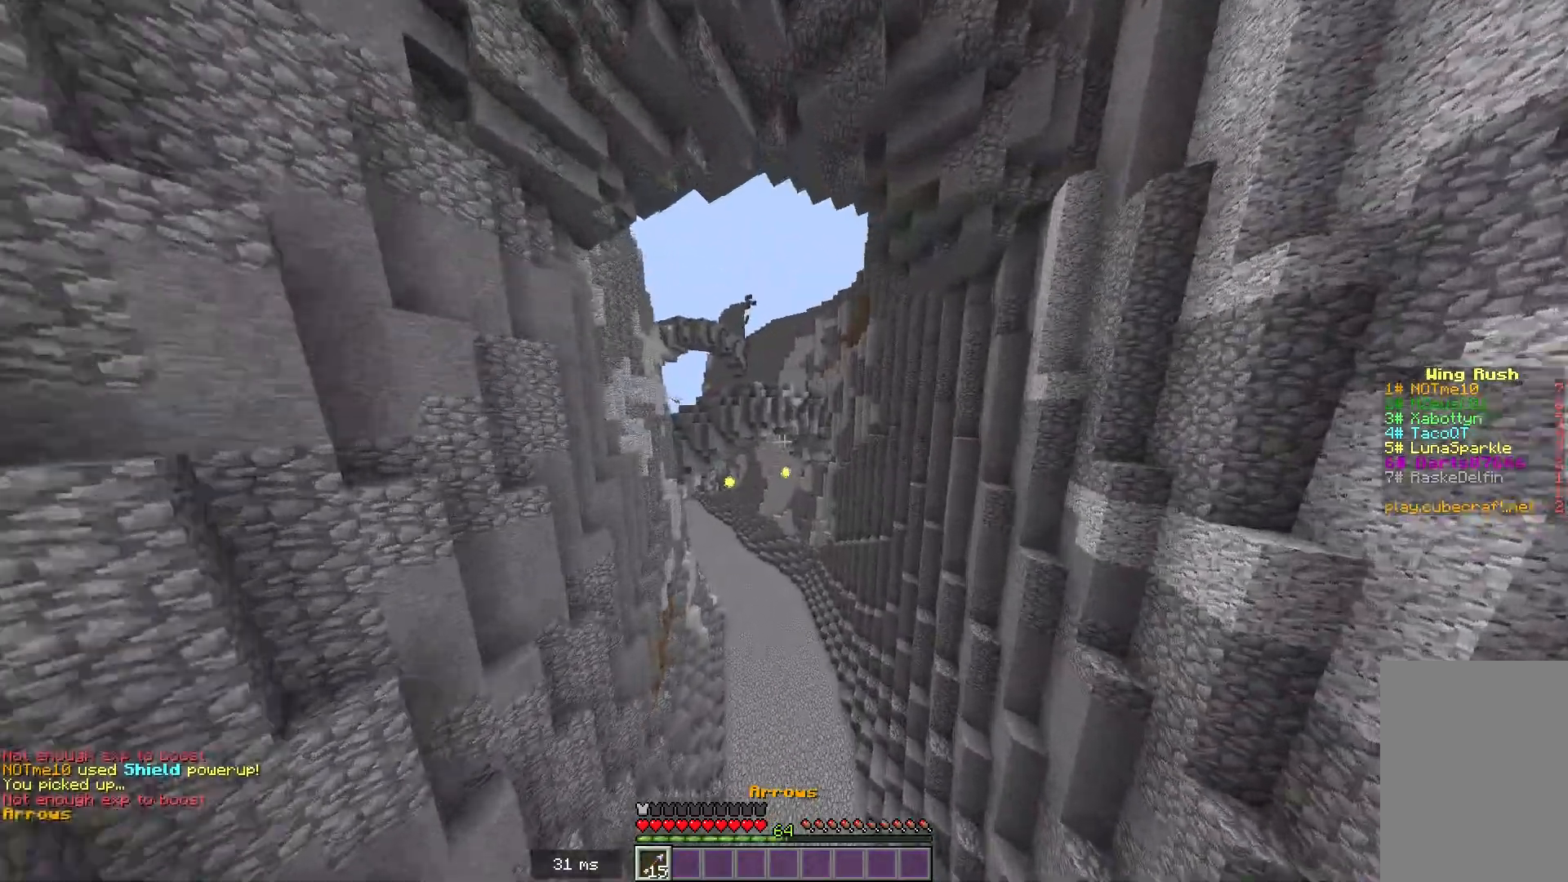
{"keys": ["w"], "mouse": [], "events": []}
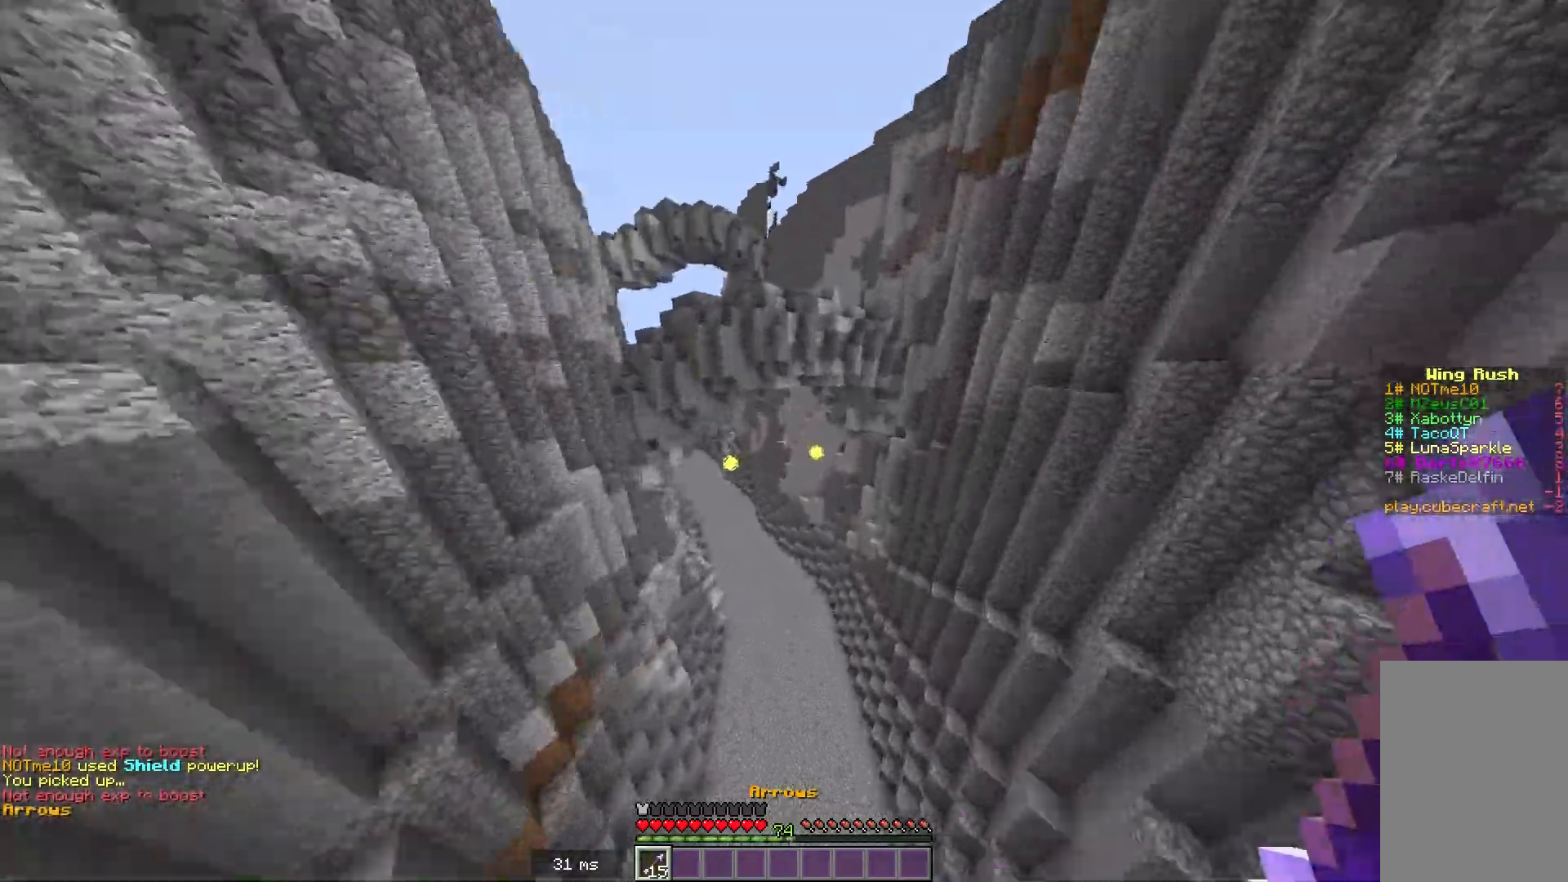
{"keys": ["w"], "mouse": [], "events": []}
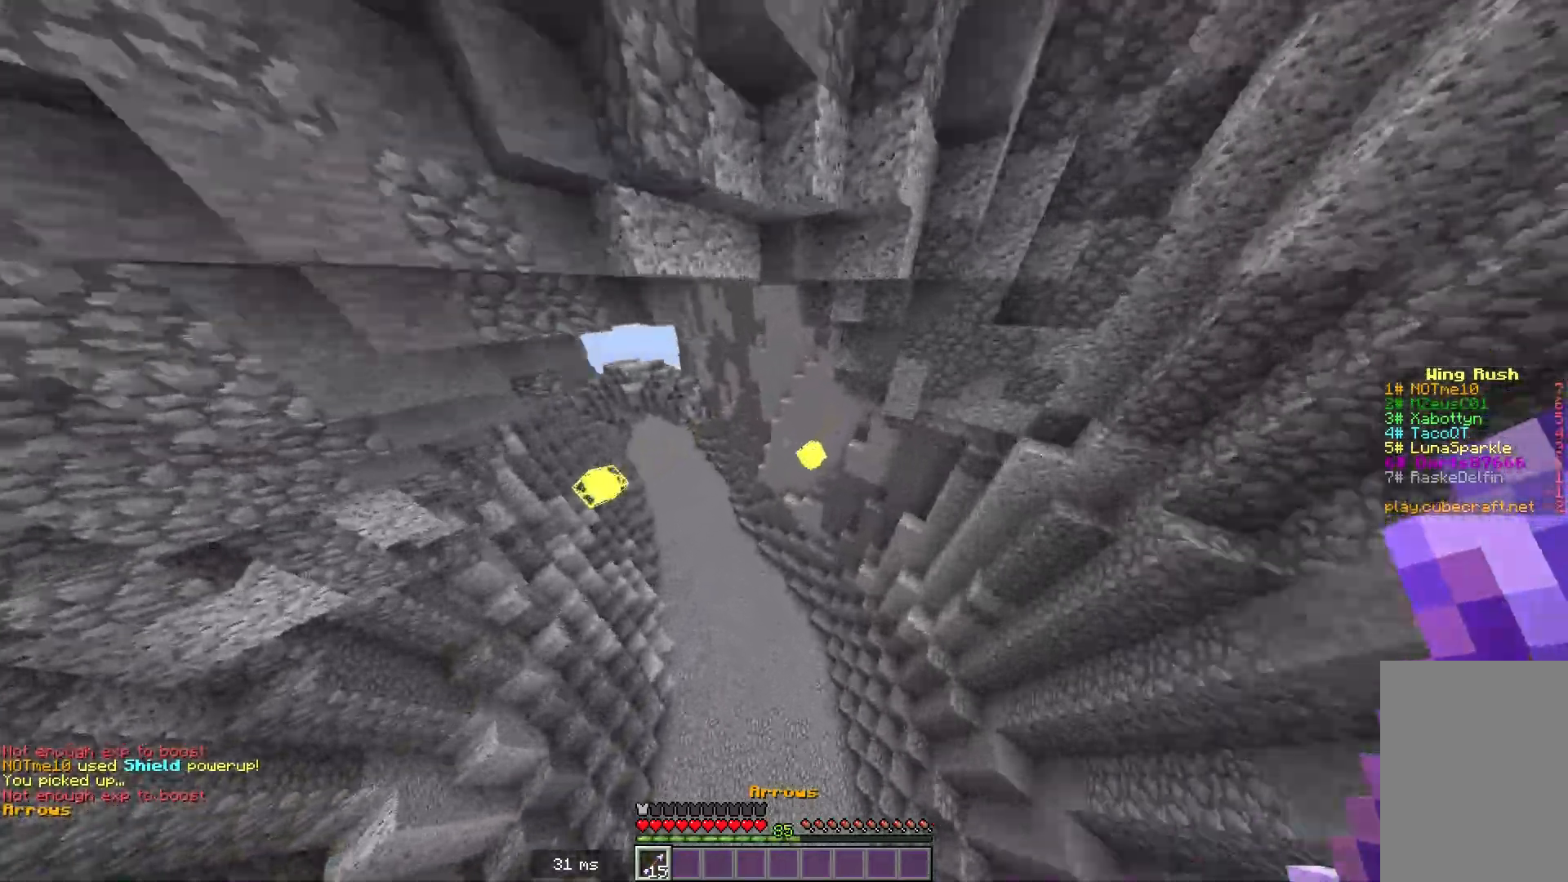
{"keys": ["w"], "mouse": [], "events": []}
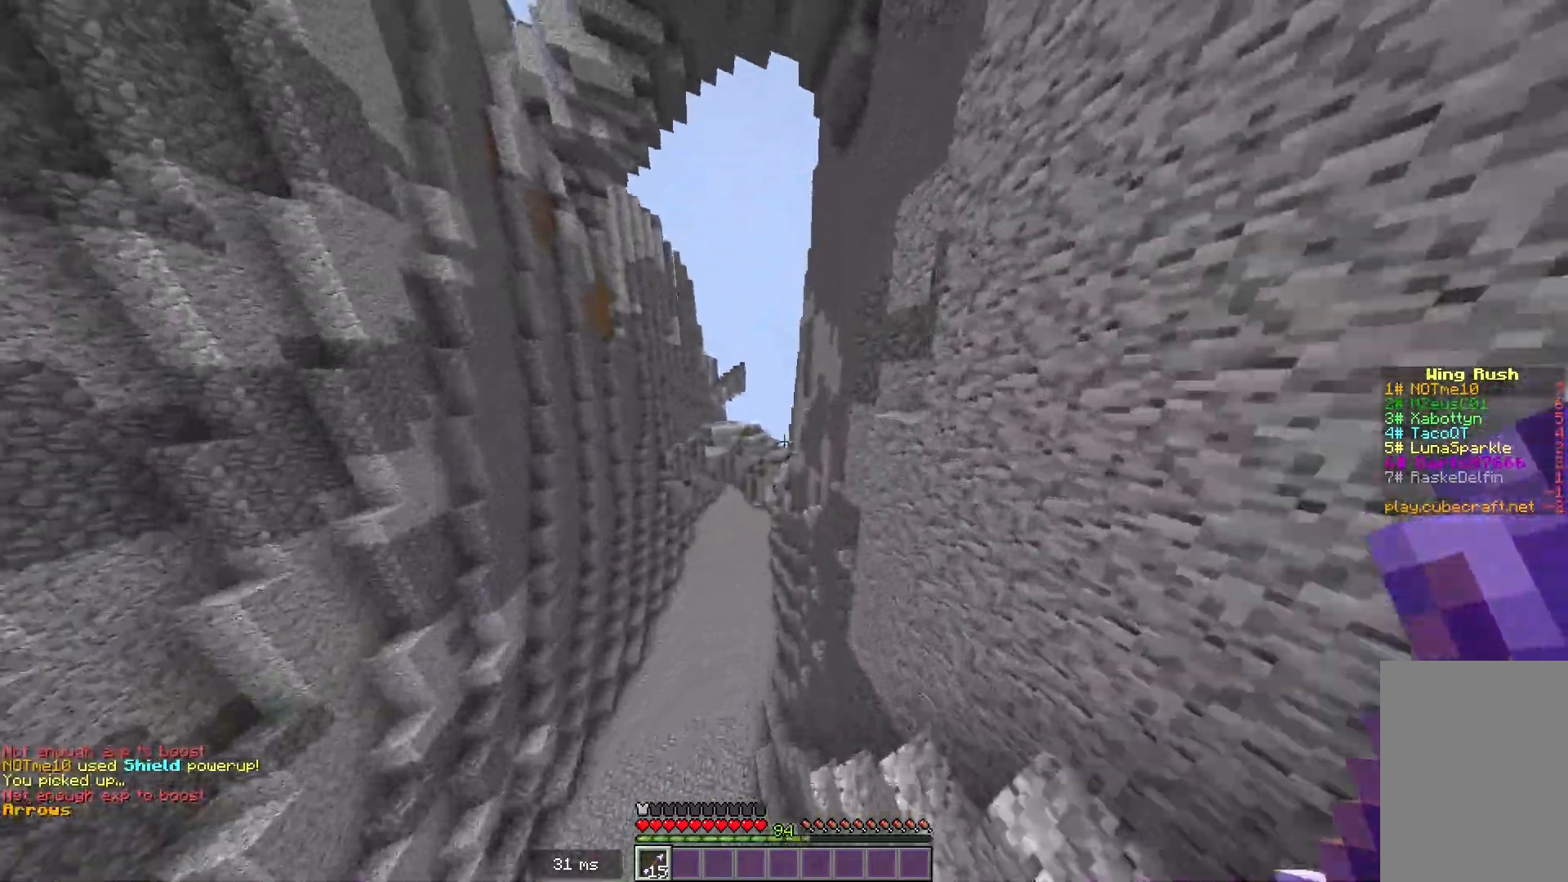
{"keys": ["w"], "mouse": [], "events": []}
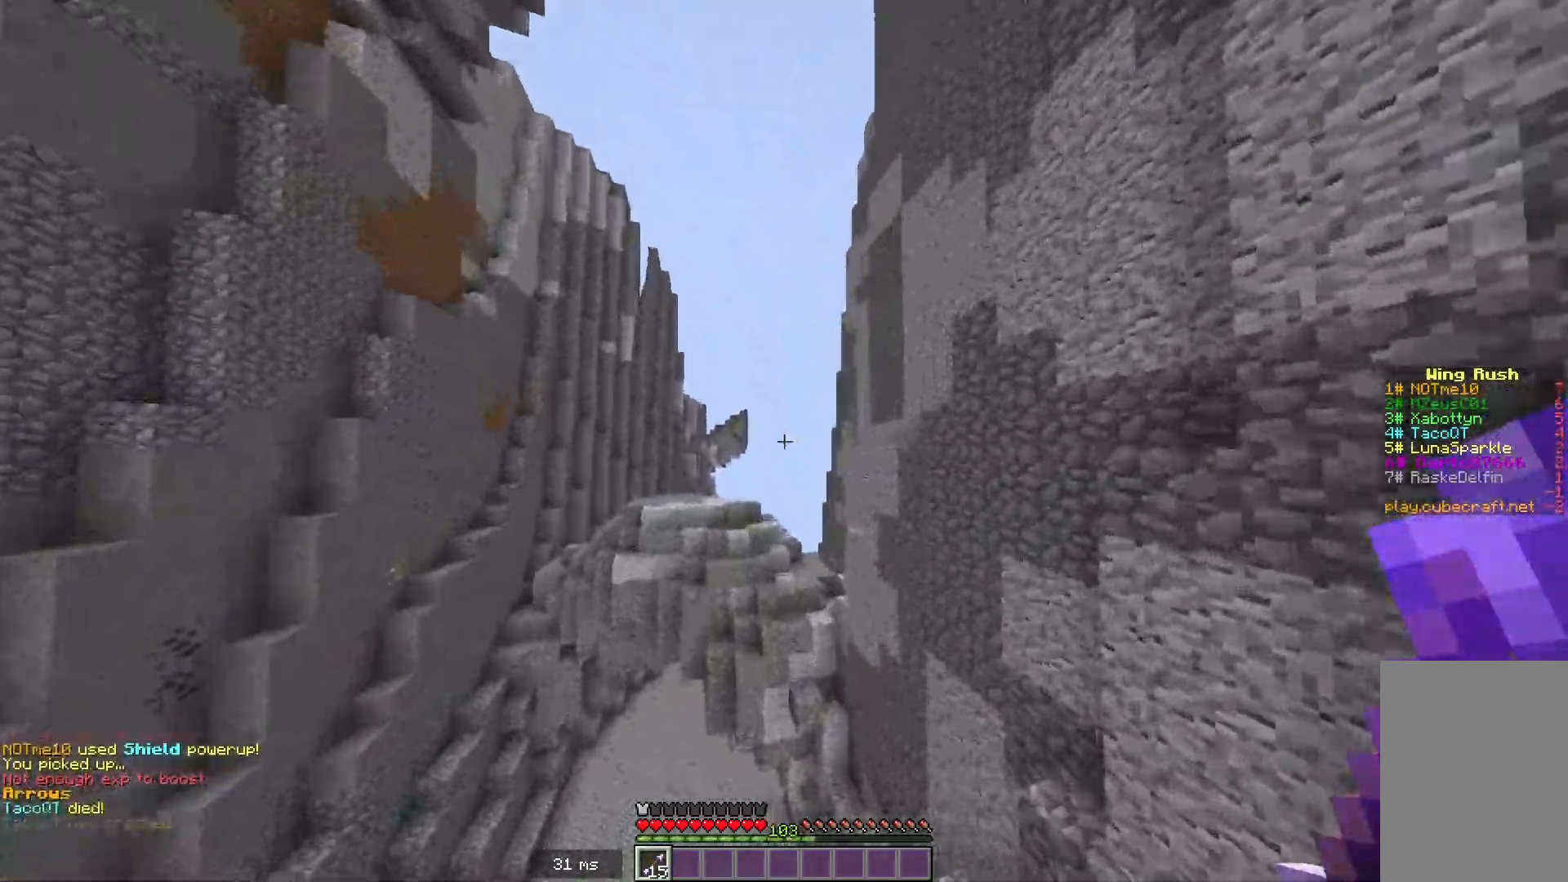
{"keys": ["w"], "mouse": [], "events": []}
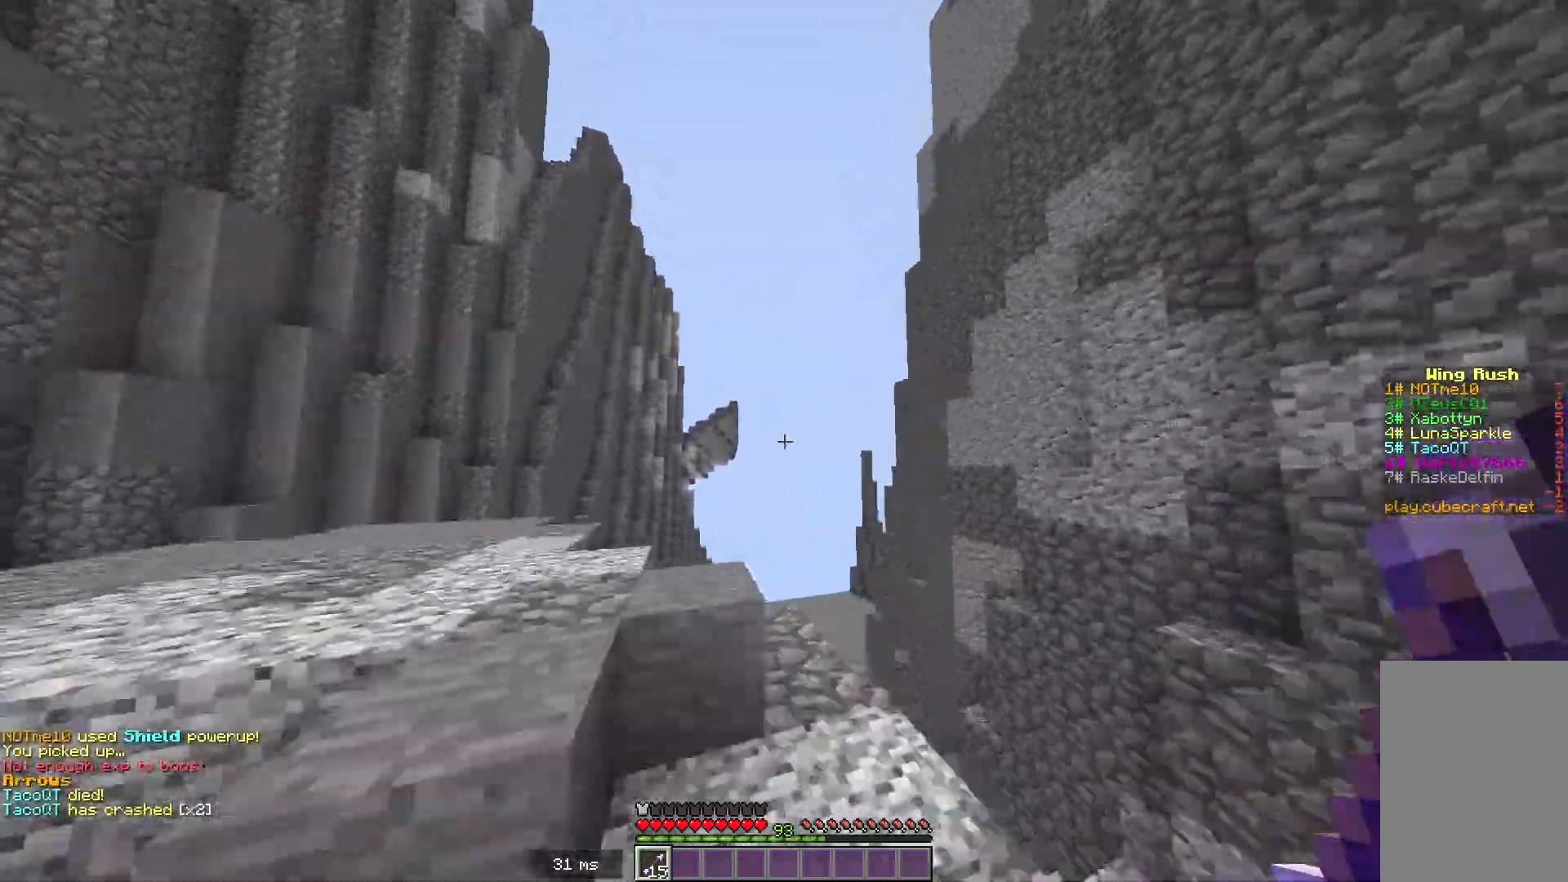
{"keys": ["w"], "mouse": [], "events": []}
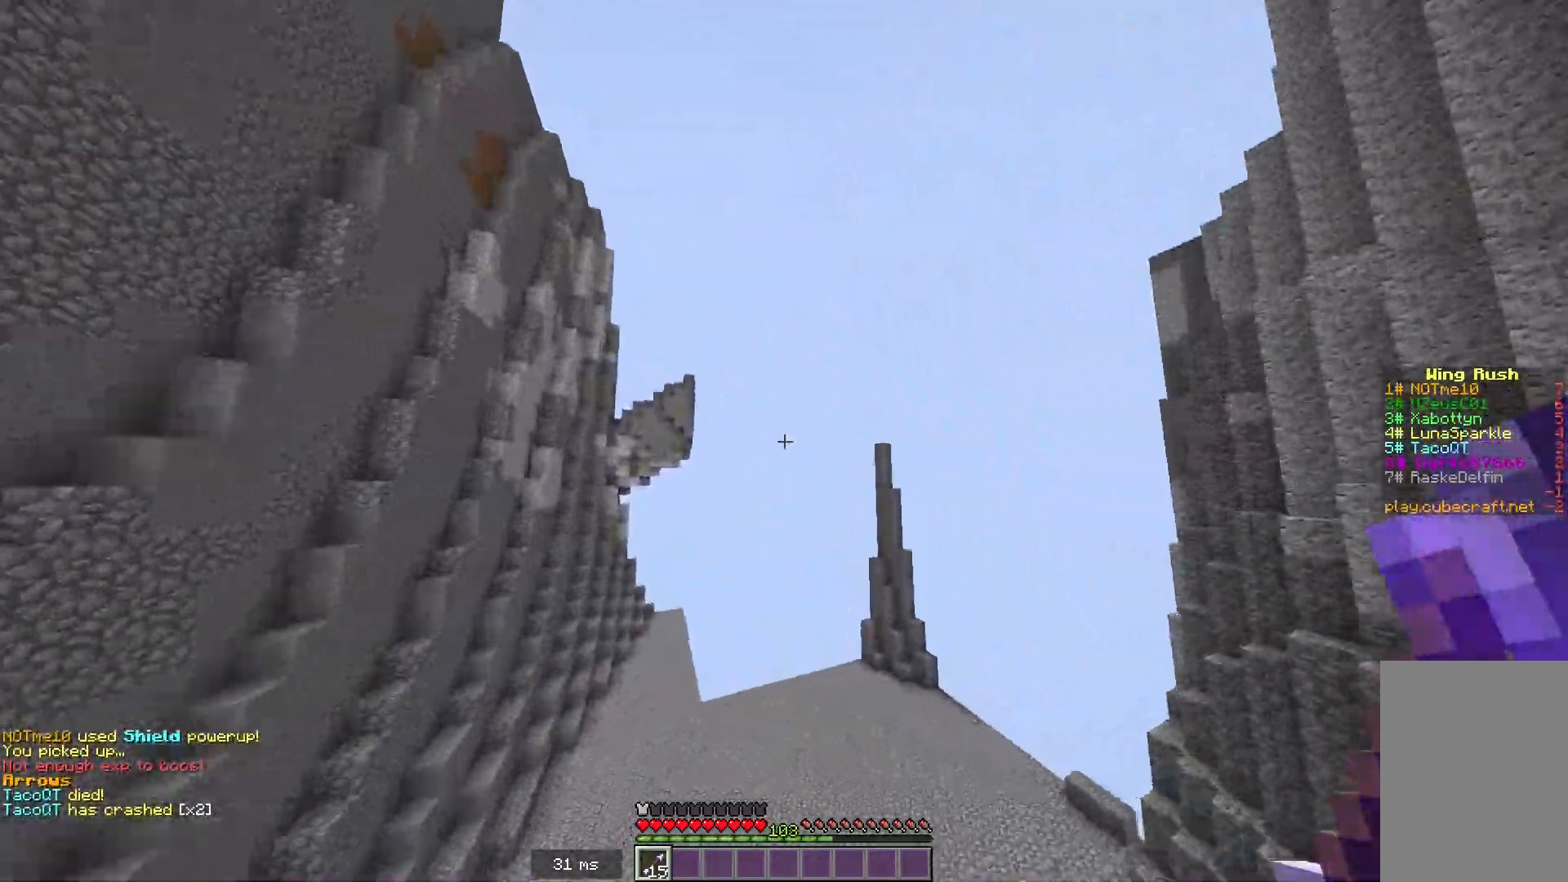
{"keys": ["w"], "mouse": [], "events": []}